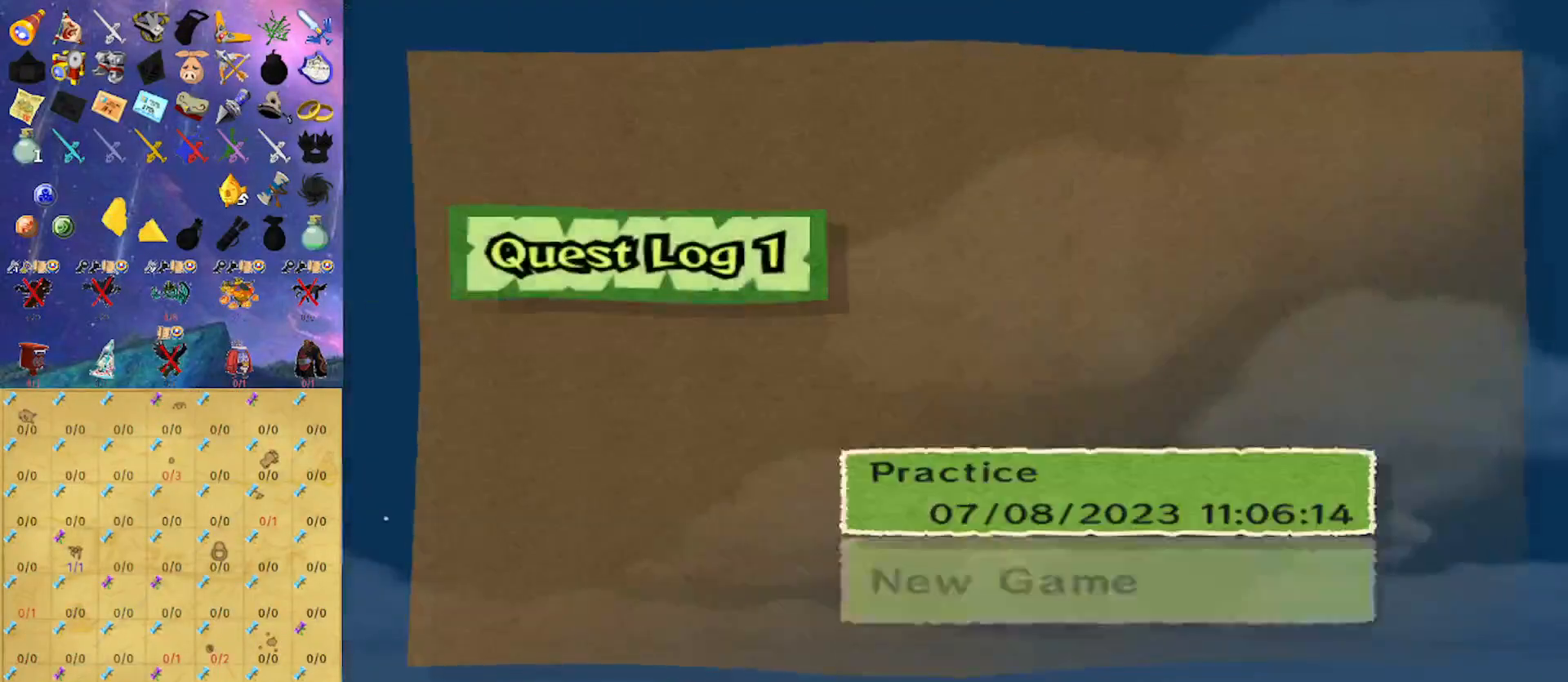
Gameplay with a controller (Nintendo layout); each line is a JSON object with the inputs held at the frame after it. "events" lists button and stick changes between this image and that frame as [ms after this image, input, new state], when the widget could be followed in between. Not read: L3 R3.
{"buttons": [], "left_stick": "center", "right_stick": "center", "events": [[33, "A", "down"], [100, "A", "up"], [167, "A", "down"], [200, "A", "up"], [267, "A", "down"], [367, "A", "up"], [400, "A", "down"], [467, "A", "up"]]}
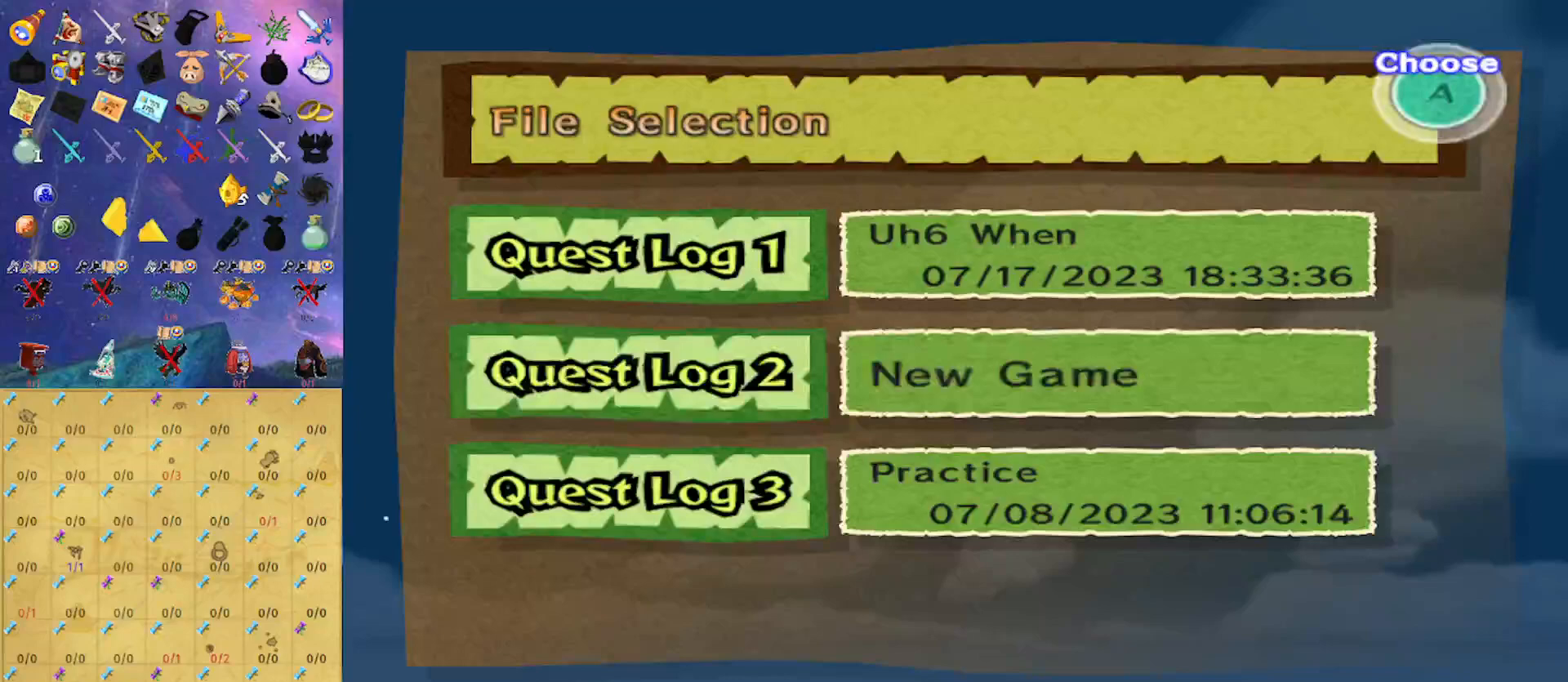
{"buttons": [], "left_stick": "center", "right_stick": "center", "events": [[33, "A", "down"], [67, "A", "up"], [133, "A", "down"], [200, "A", "up"], [300, "A", "down"], [333, "A", "up"], [400, "A", "down"], [467, "A", "up"]]}
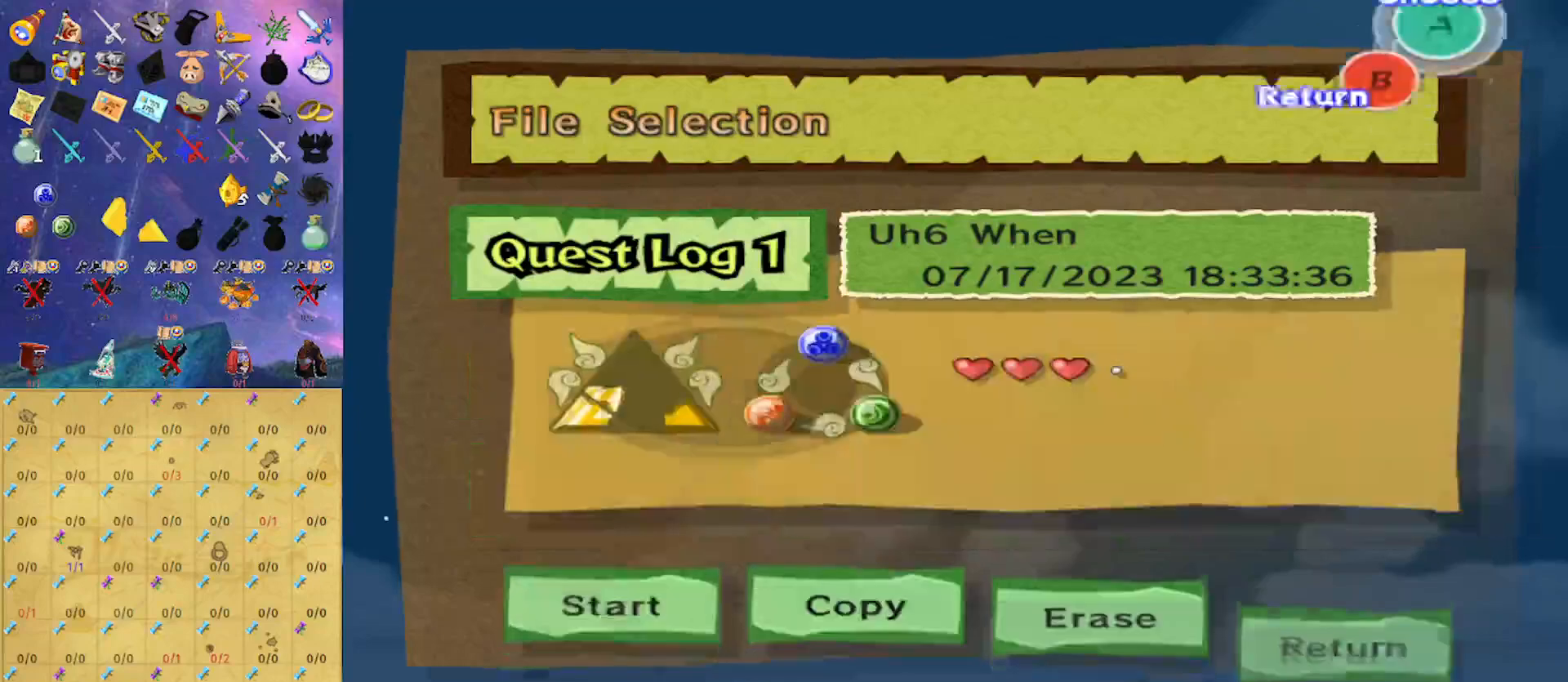
{"buttons": [], "left_stick": "center", "right_stick": "center", "events": [[67, "A", "down"], [100, "A", "up"], [167, "A", "down"], [233, "A", "up"]]}
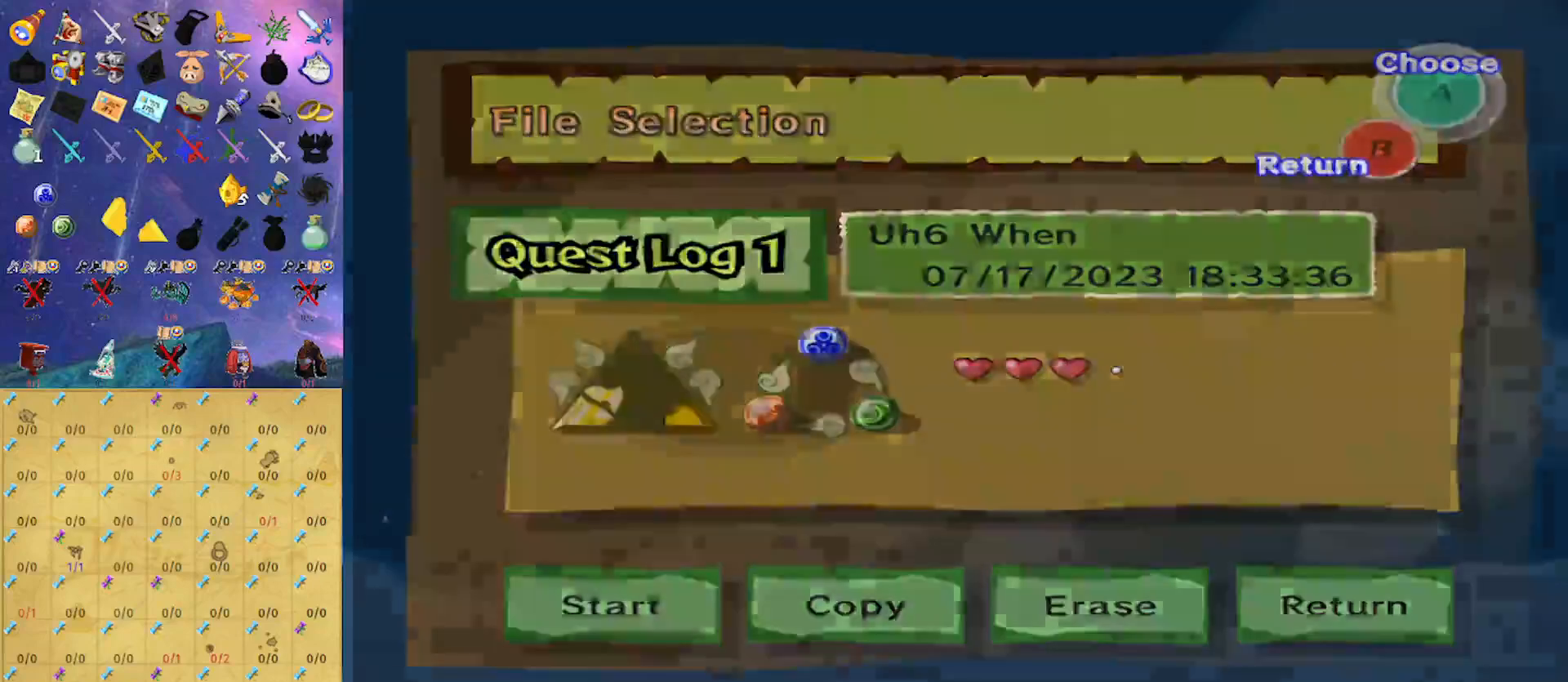
{"buttons": [], "left_stick": "center", "right_stick": "center", "events": []}
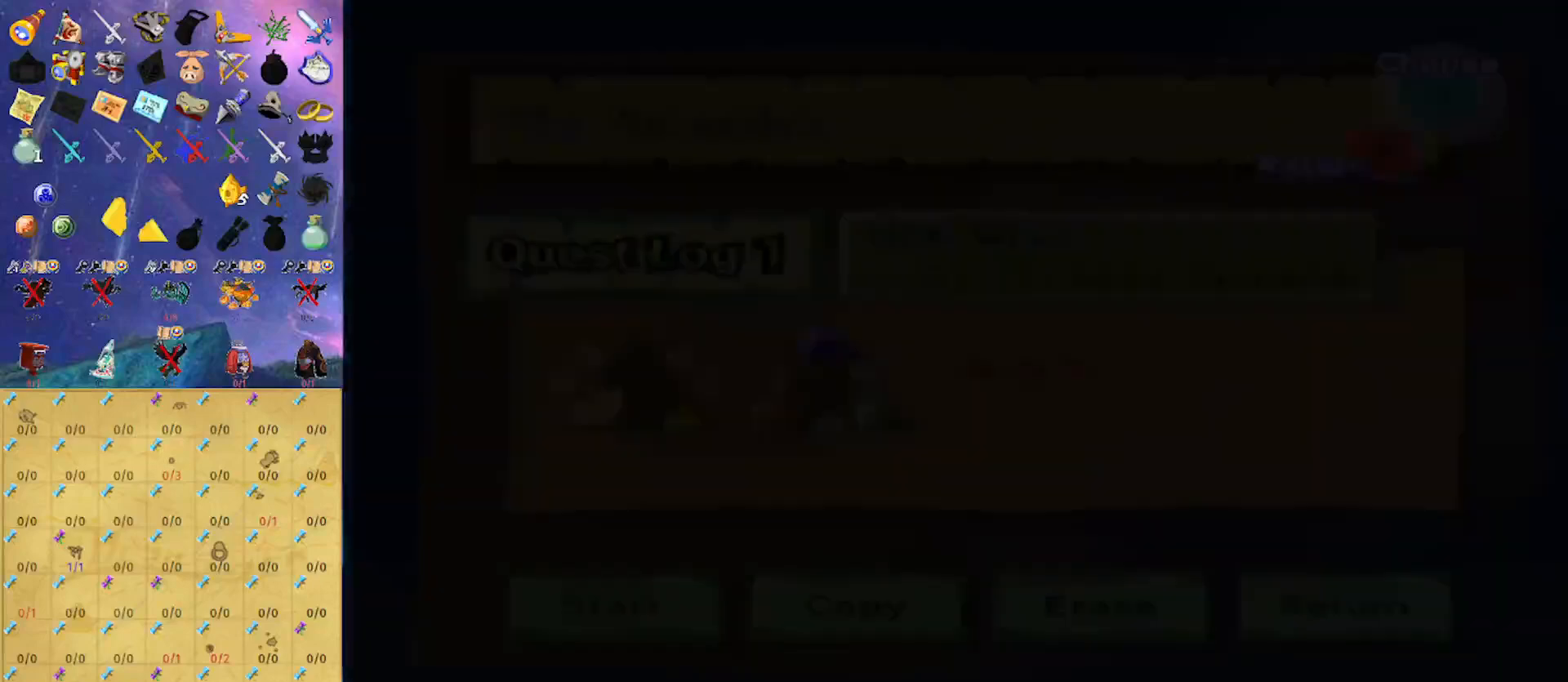
{"buttons": [], "left_stick": "center", "right_stick": "center", "events": []}
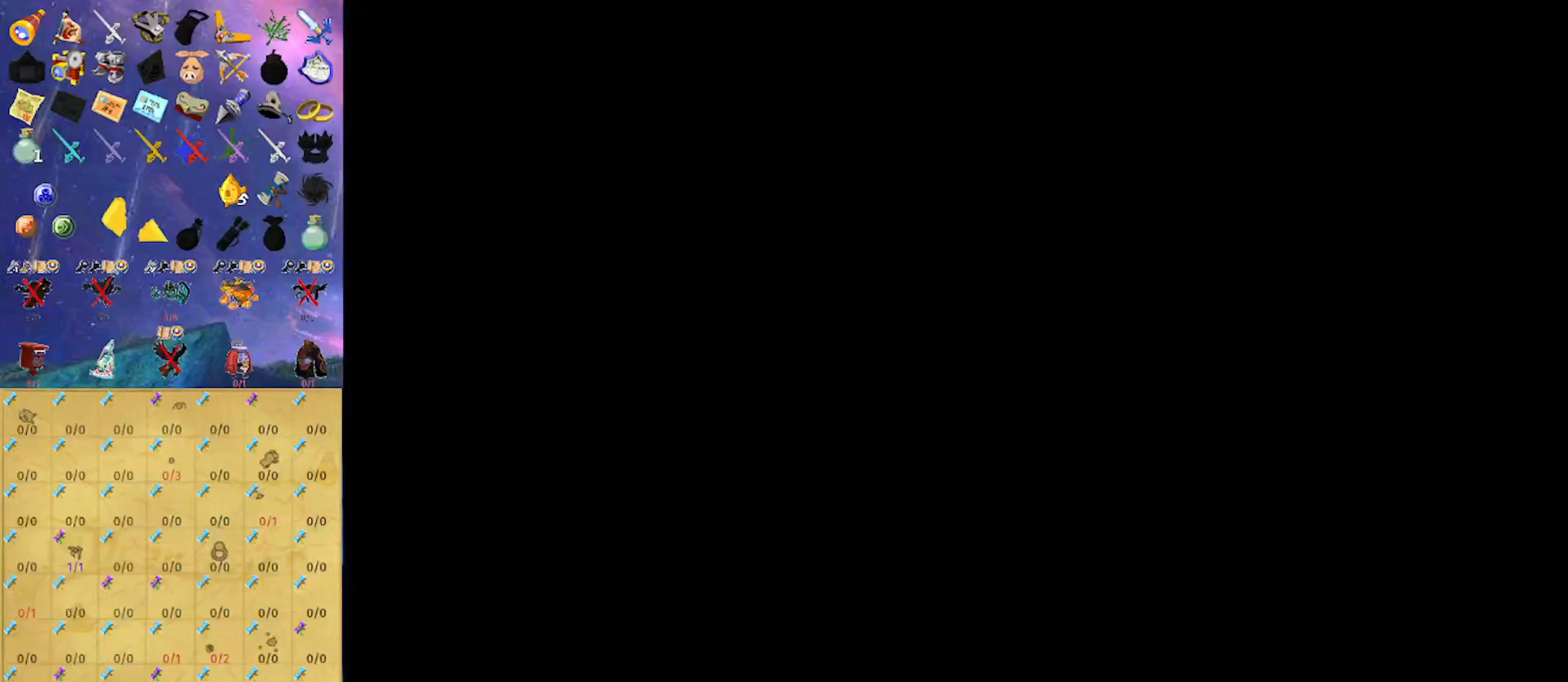
{"buttons": [], "left_stick": "center", "right_stick": "center", "events": []}
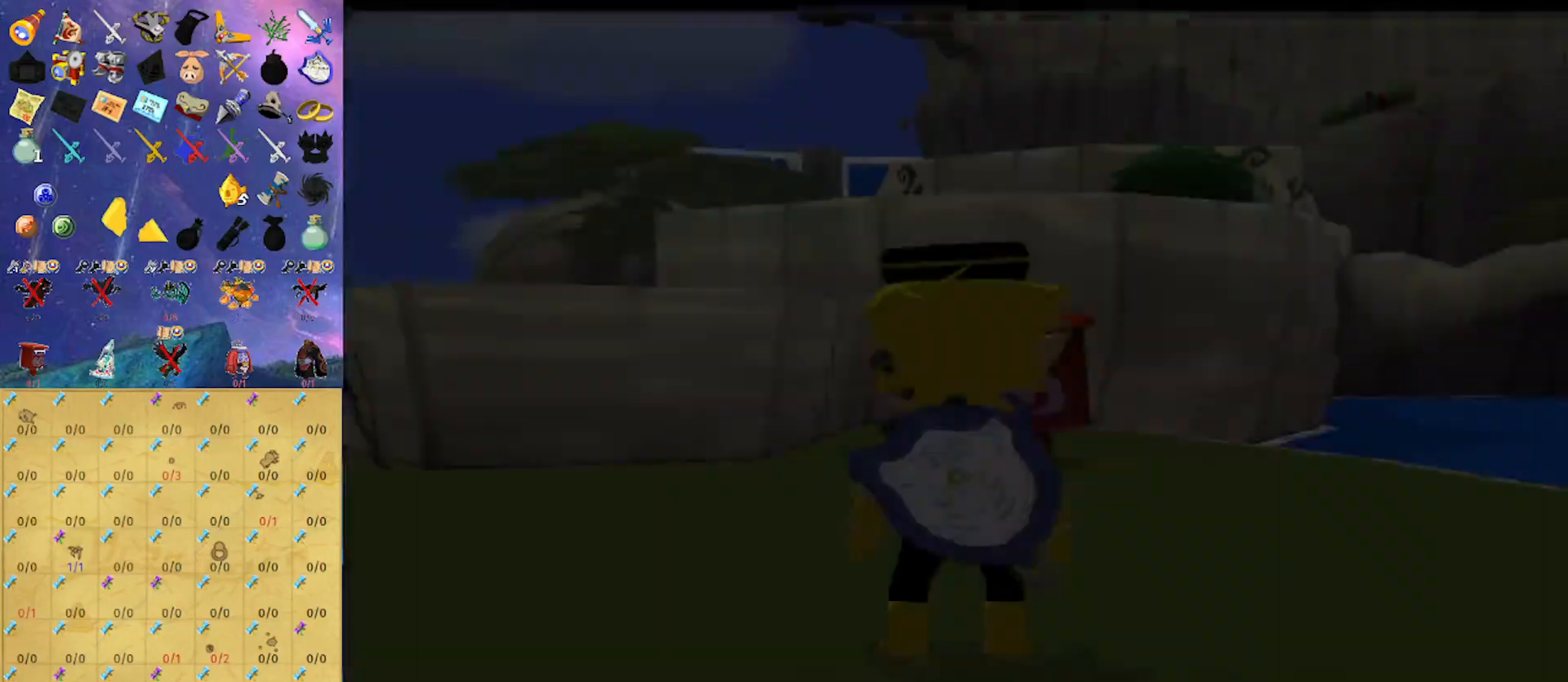
{"buttons": [], "left_stick": "down-right", "right_stick": "center", "events": [[167, "right_stick", "down"], [433, "right_stick", "center"], [500, "left_stick", "down-right"]]}
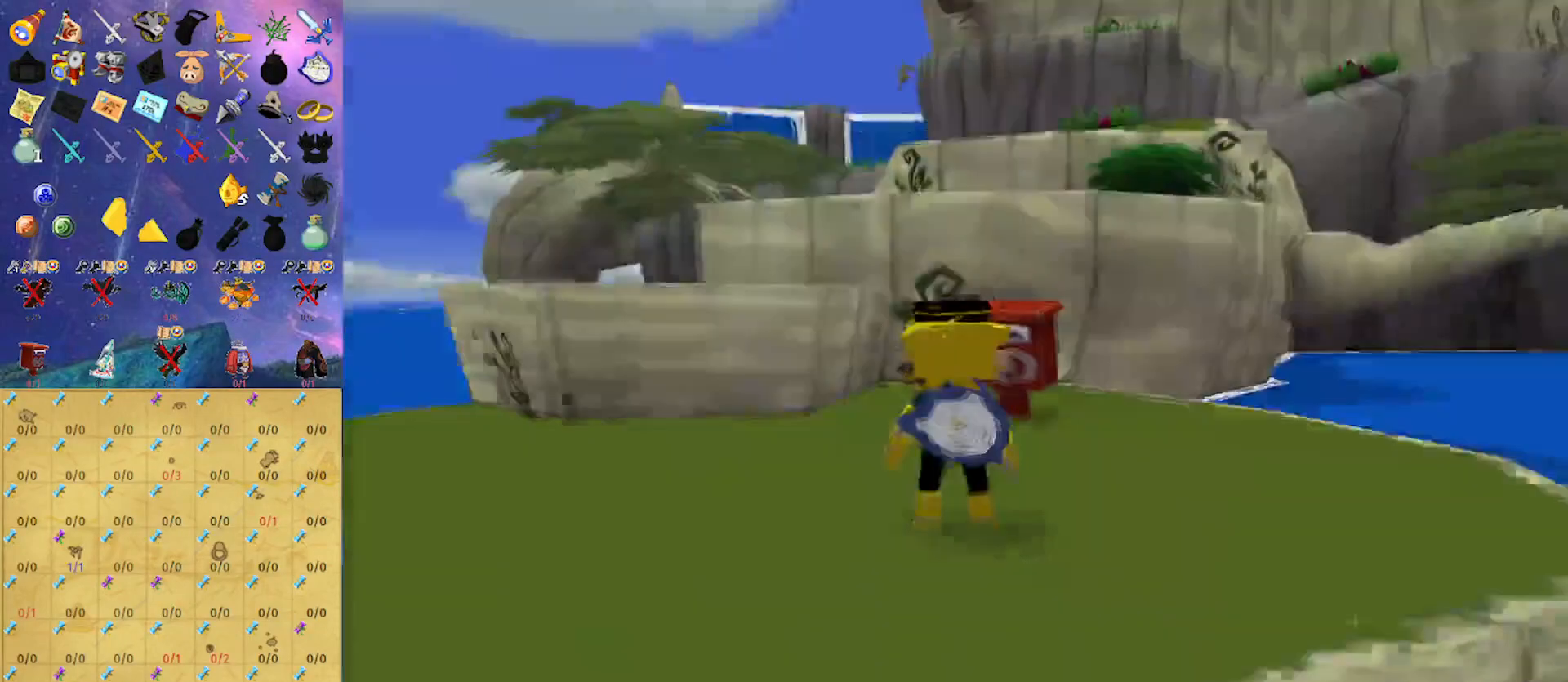
{"buttons": [], "left_stick": "down-right", "right_stick": "center", "events": []}
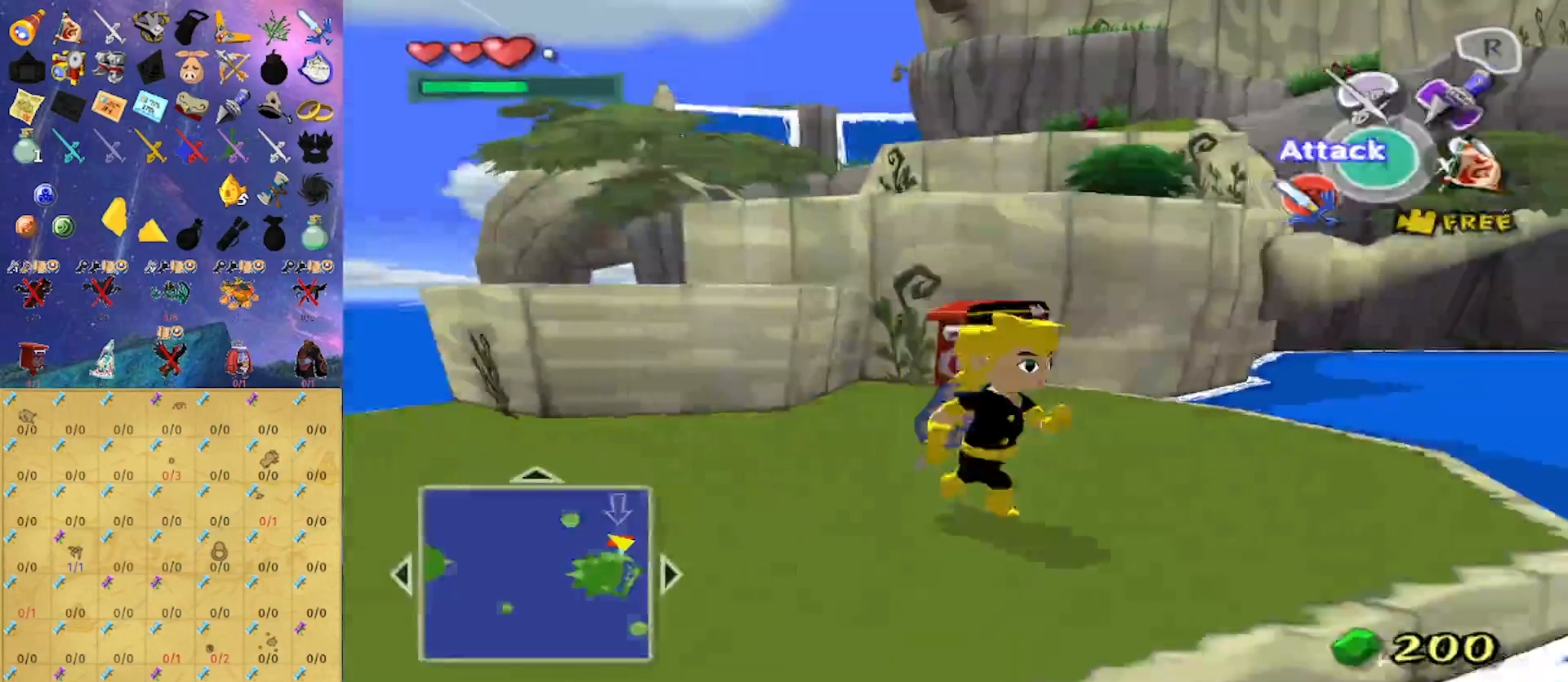
{"buttons": [], "left_stick": "down", "right_stick": "center", "events": [[133, "right_stick", "down"], [433, "left_stick", "down"], [433, "right_stick", "center"]]}
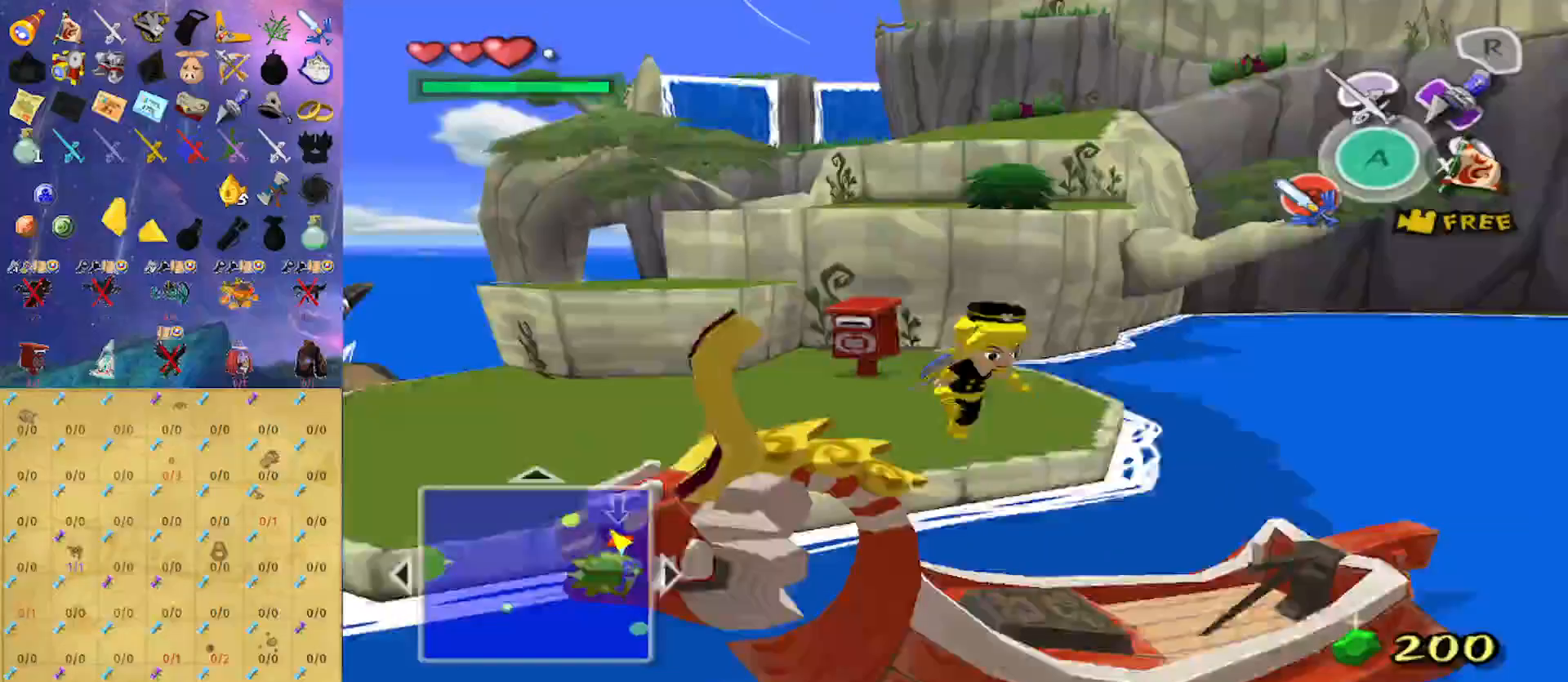
{"buttons": [], "left_stick": "left", "right_stick": "center", "events": [[300, "left_stick", "center"], [400, "left_stick", "left"], [467, "A", "down"], [500, "A", "up"]]}
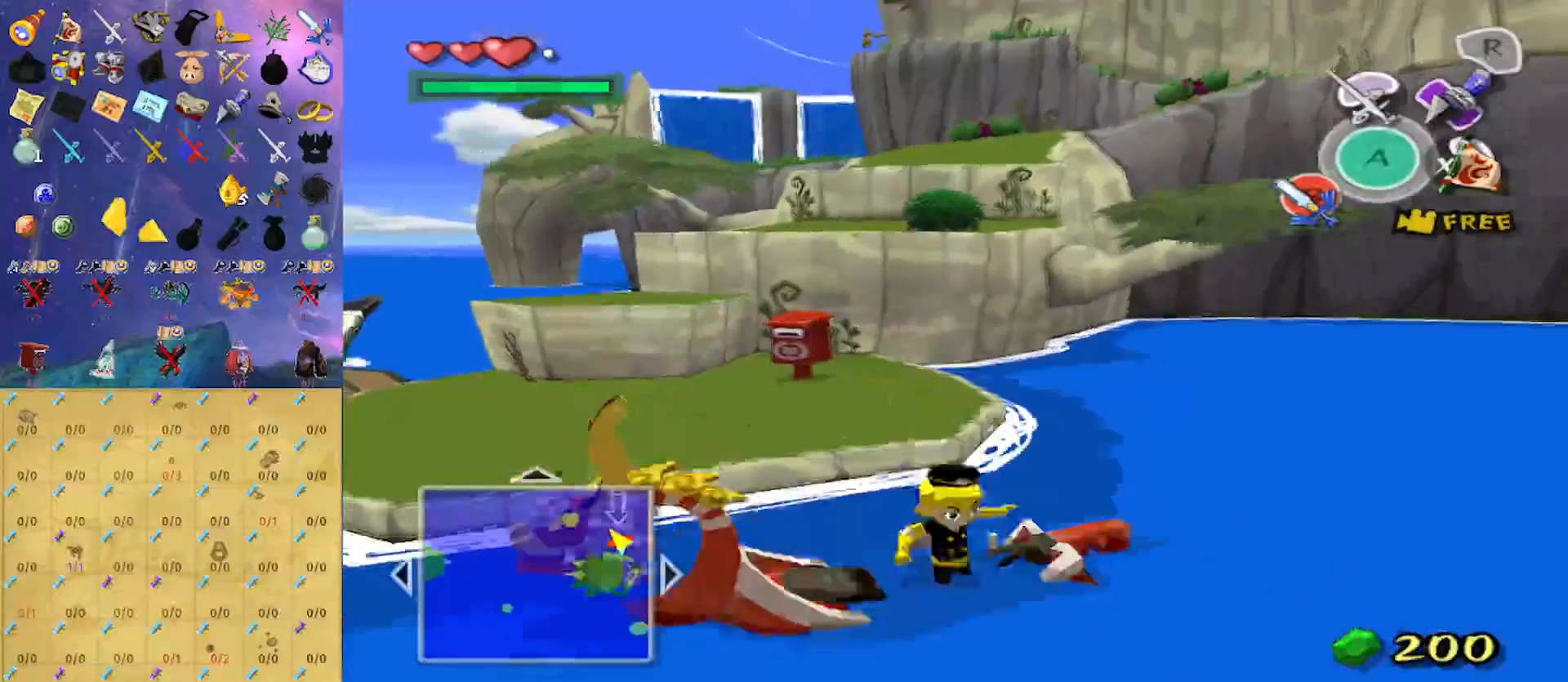
{"buttons": [], "left_stick": "center", "right_stick": "center", "events": [[100, "A", "down"], [133, "A", "up"], [200, "A", "down"], [233, "A", "up"], [300, "left_stick", "center"]]}
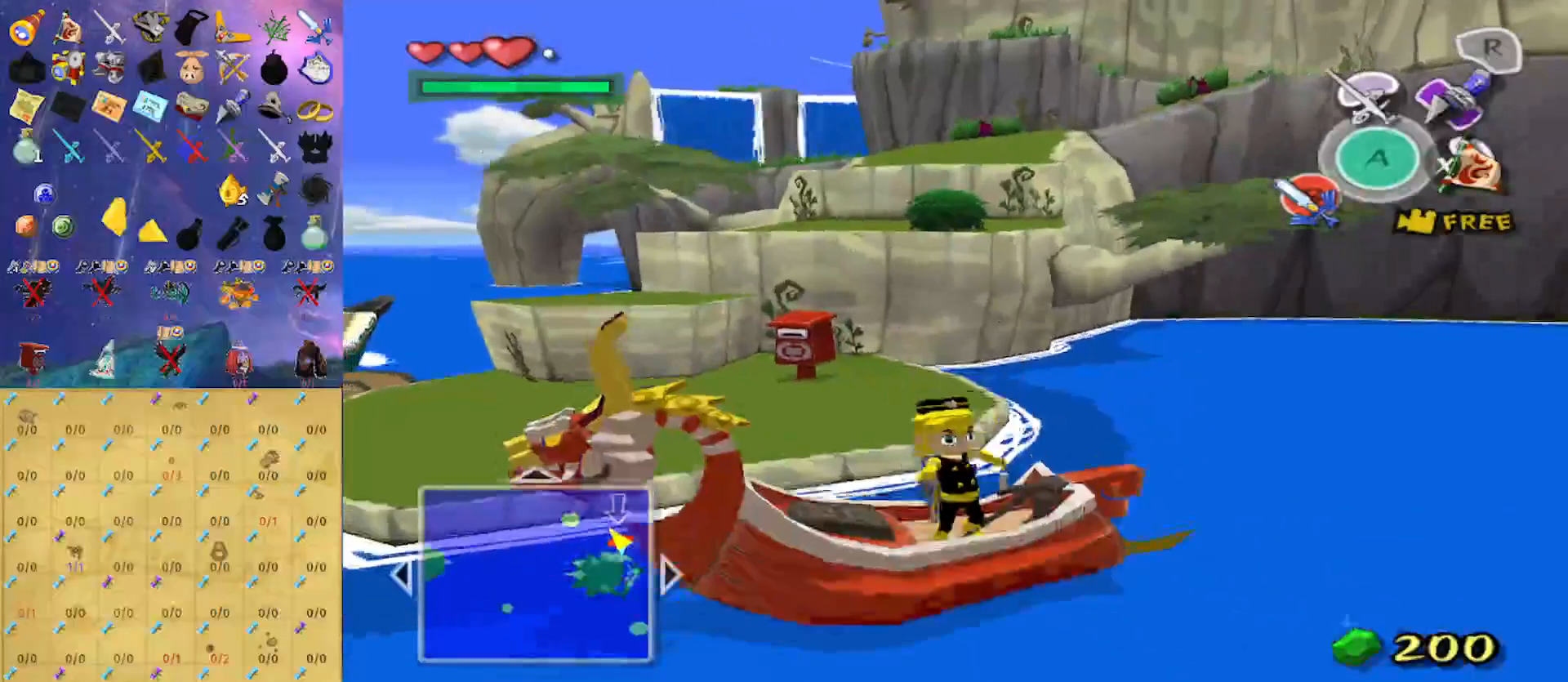
{"buttons": ["Y"], "left_stick": "center", "right_stick": "center", "events": [[33, "Y", "down"], [100, "Y", "up"], [200, "Y", "down"], [233, "Y", "up"], [333, "Y", "down"], [367, "Y", "up"], [467, "Y", "down"]]}
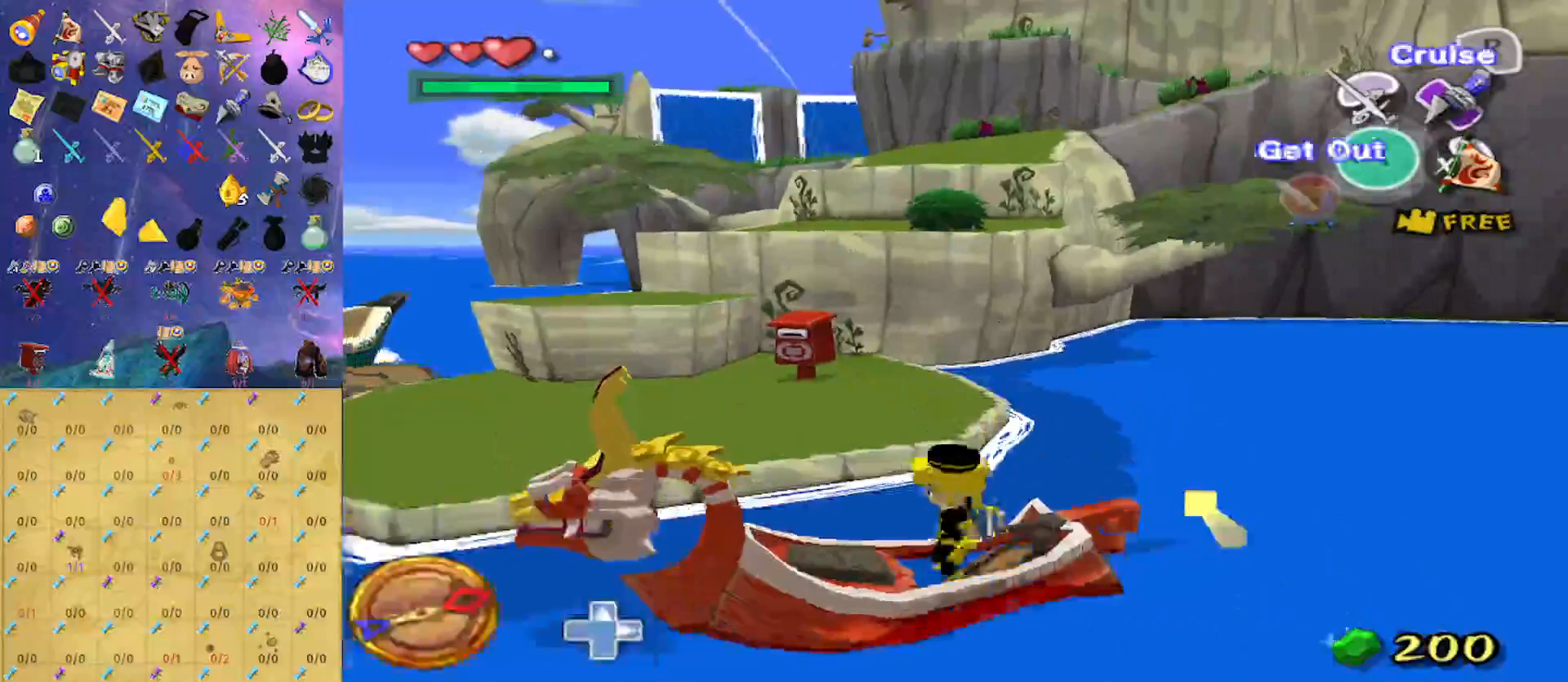
{"buttons": [], "left_stick": "left", "right_stick": "down", "events": [[33, "Y", "up"], [167, "left_stick", "left"], [233, "right_stick", "down"]]}
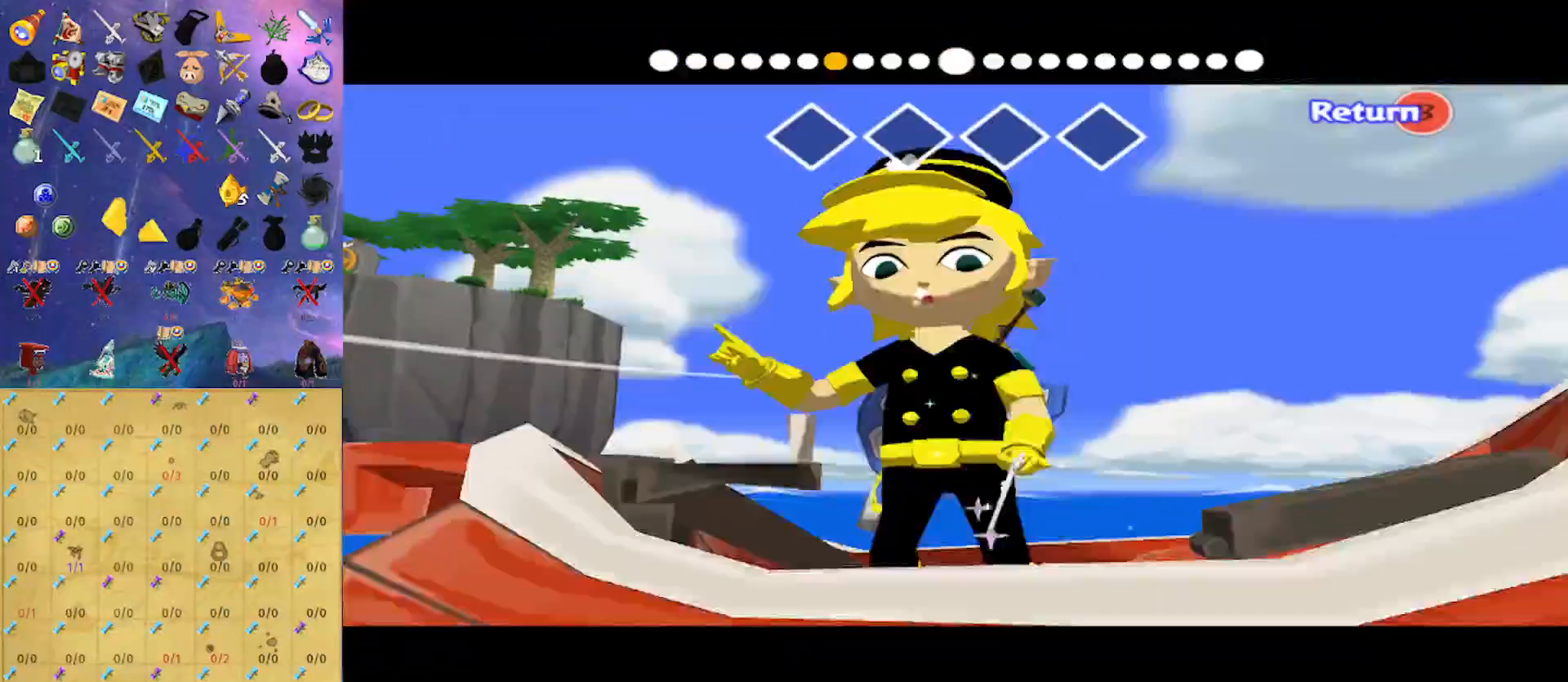
{"buttons": [], "left_stick": "left", "right_stick": "down", "events": []}
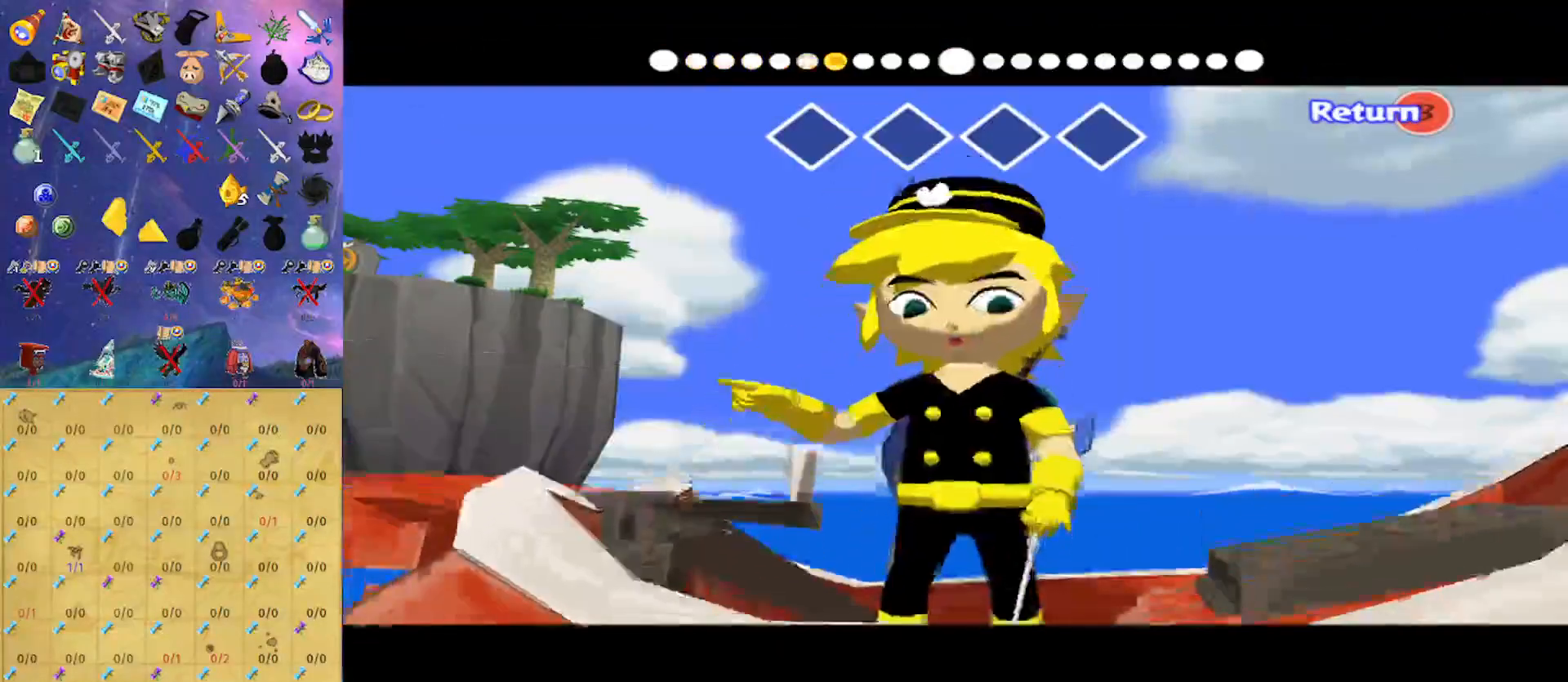
{"buttons": [], "left_stick": "left", "right_stick": "right", "events": [[200, "right_stick", "center"], [333, "right_stick", "right"]]}
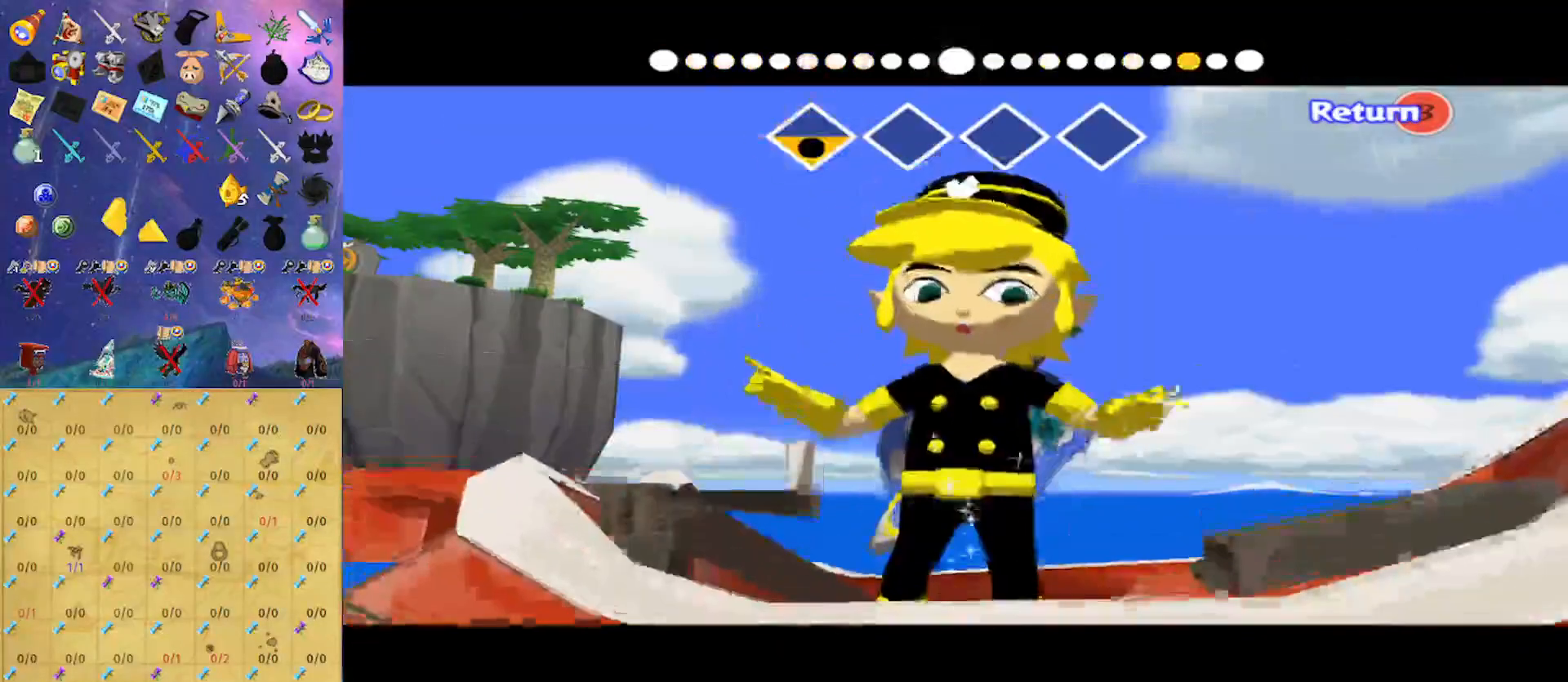
{"buttons": [], "left_stick": "left", "right_stick": "right", "events": []}
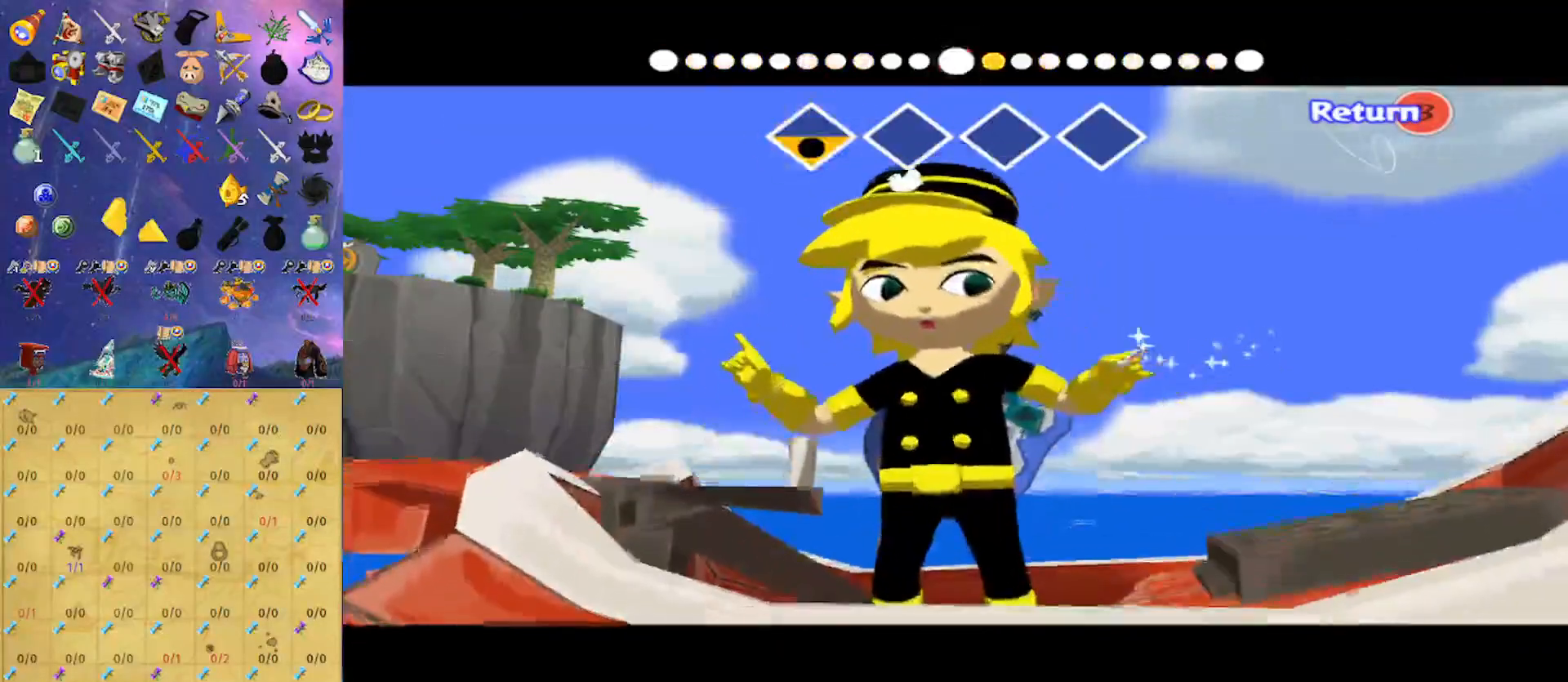
{"buttons": [], "left_stick": "left", "right_stick": "left", "events": [[100, "right_stick", "center"], [233, "right_stick", "left"]]}
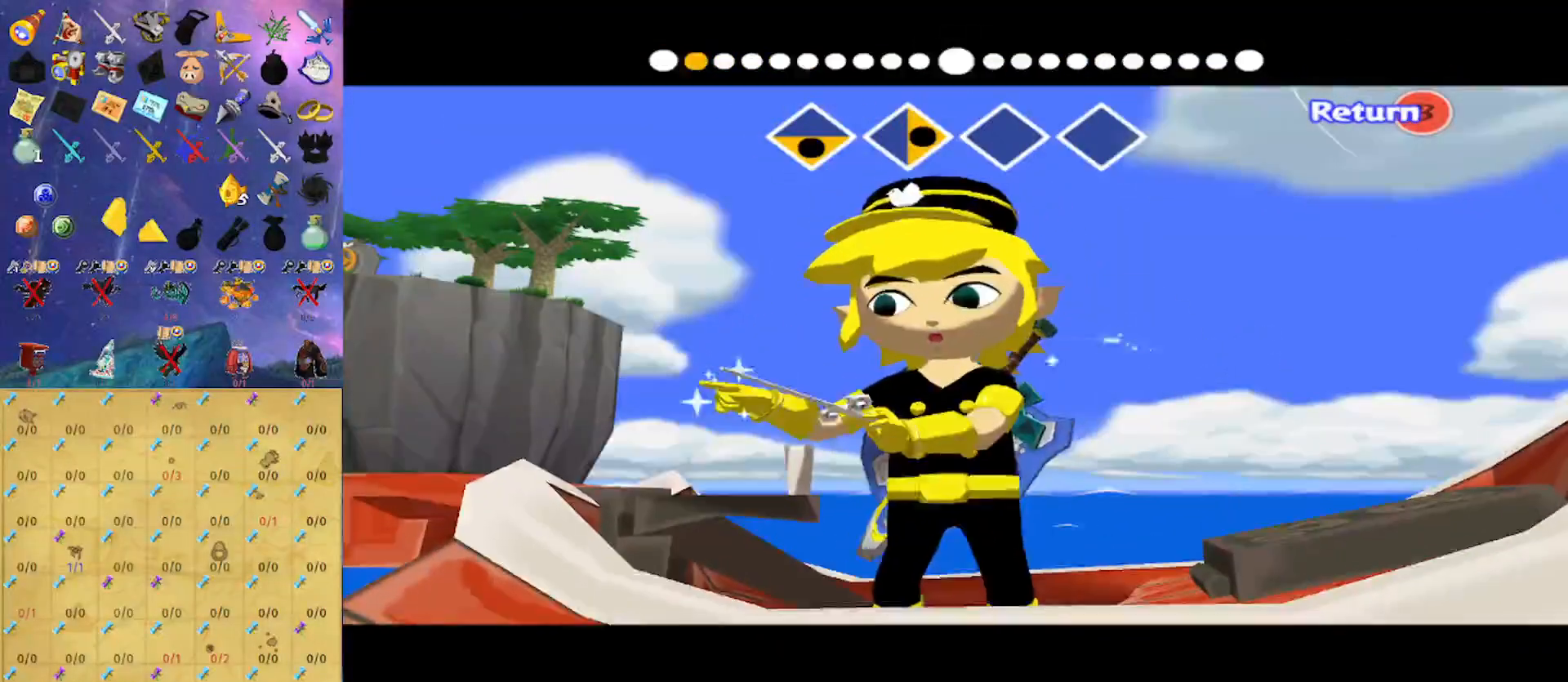
{"buttons": [], "left_stick": "left", "right_stick": "center", "events": [[467, "right_stick", "center"]]}
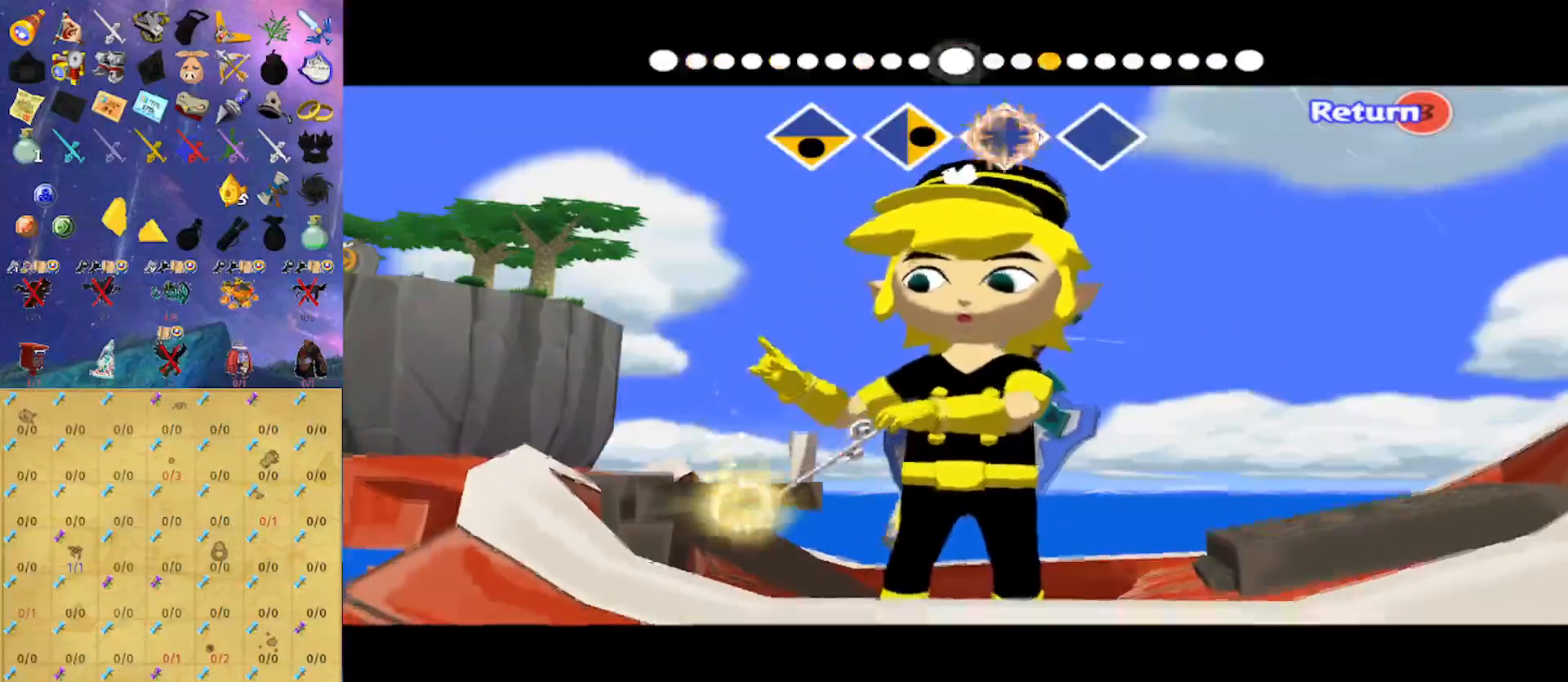
{"buttons": [], "left_stick": "left", "right_stick": "up", "events": [[133, "right_stick", "up"]]}
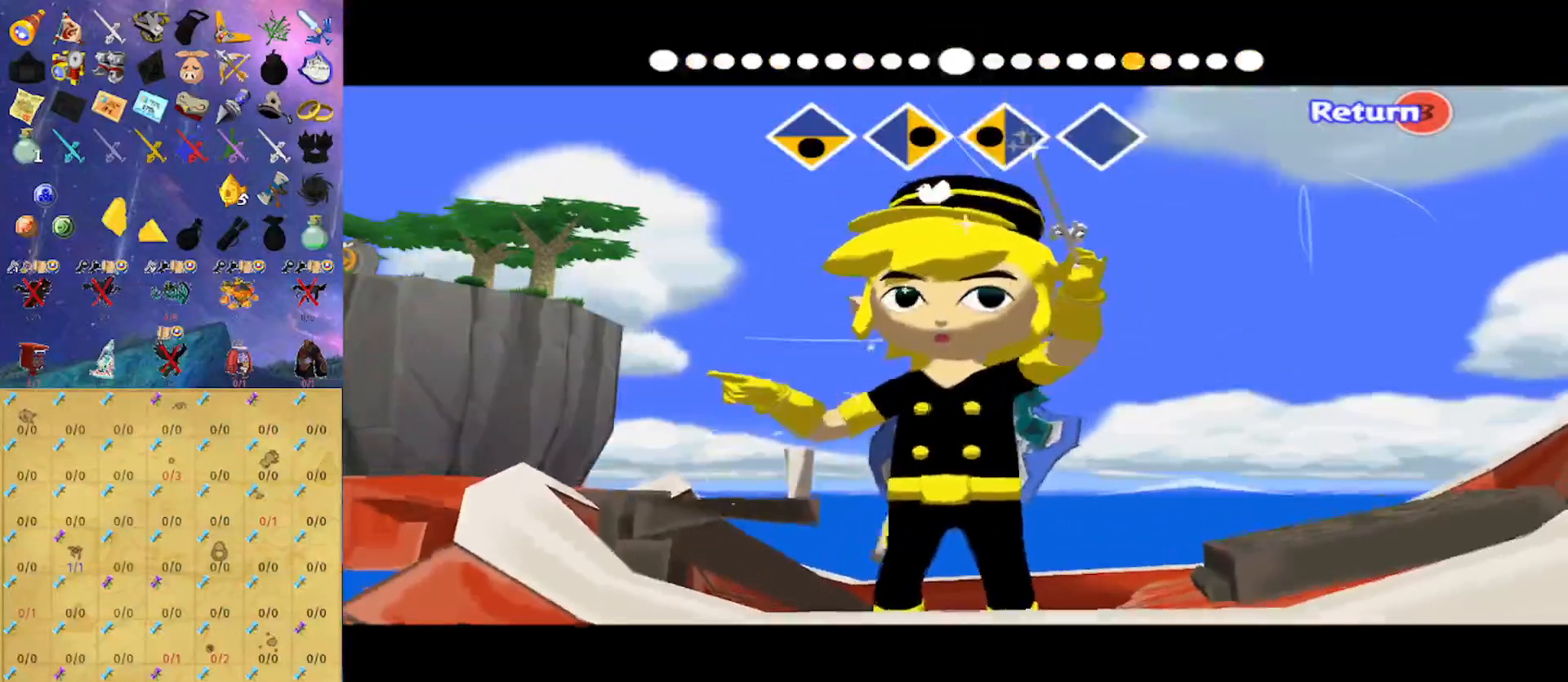
{"buttons": [], "left_stick": "center", "right_stick": "center", "events": [[333, "left_stick", "center"], [367, "right_stick", "center"]]}
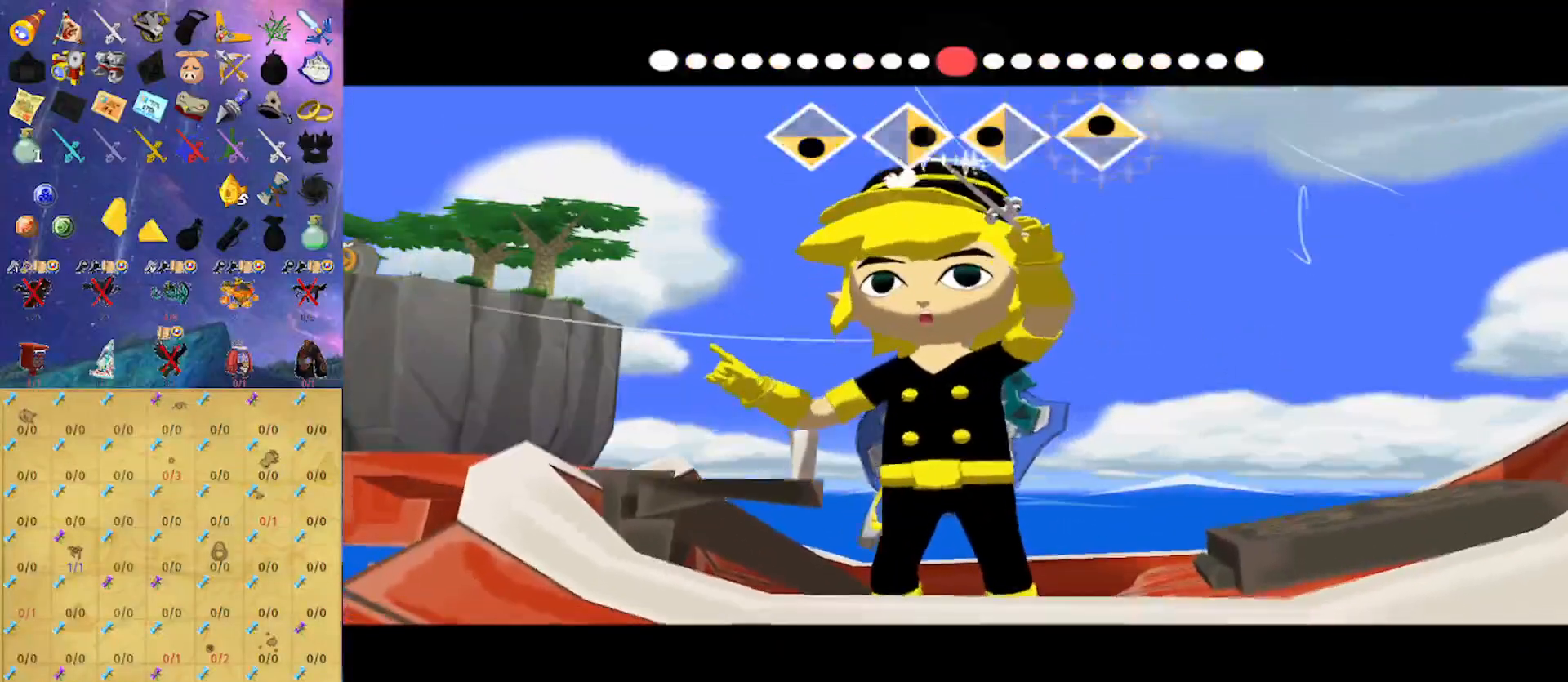
{"buttons": [], "left_stick": "center", "right_stick": "center", "events": []}
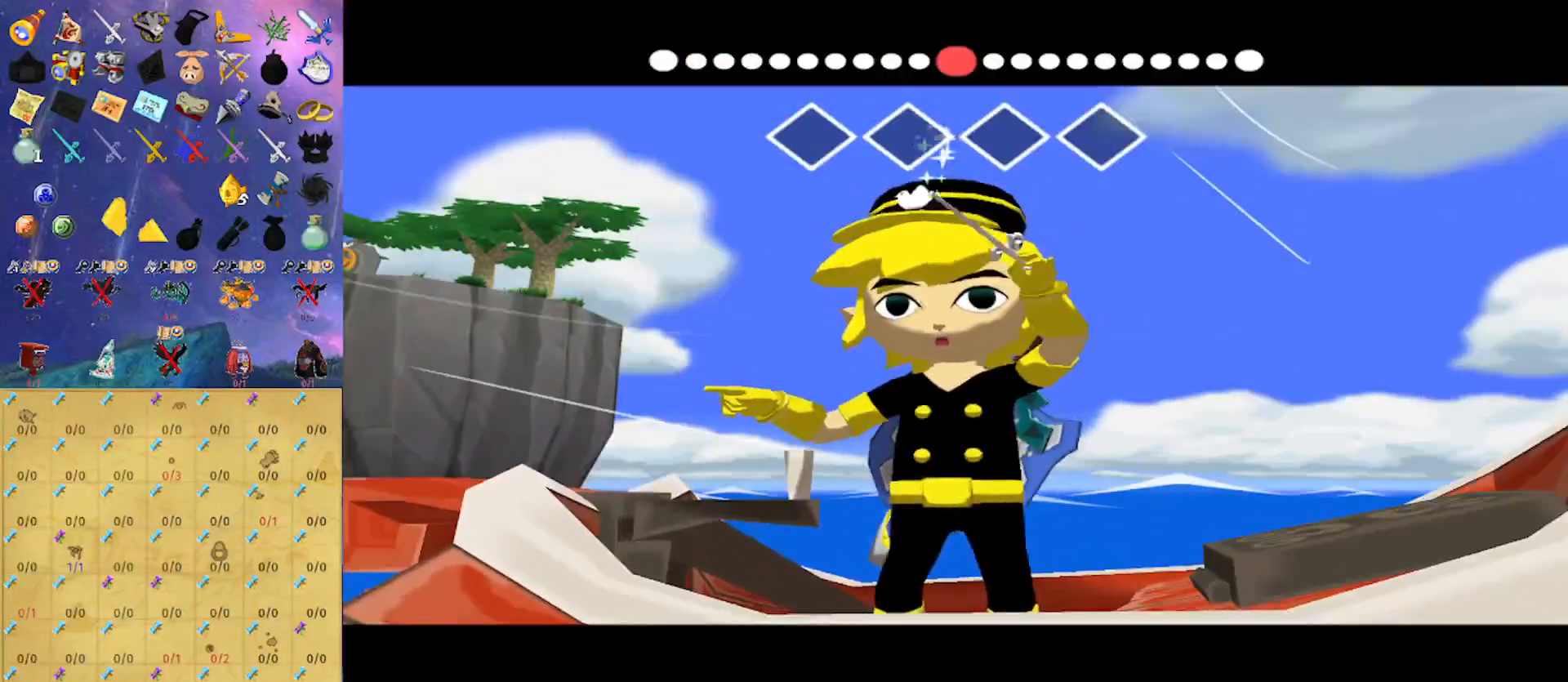
{"buttons": [], "left_stick": "center", "right_stick": "center", "events": []}
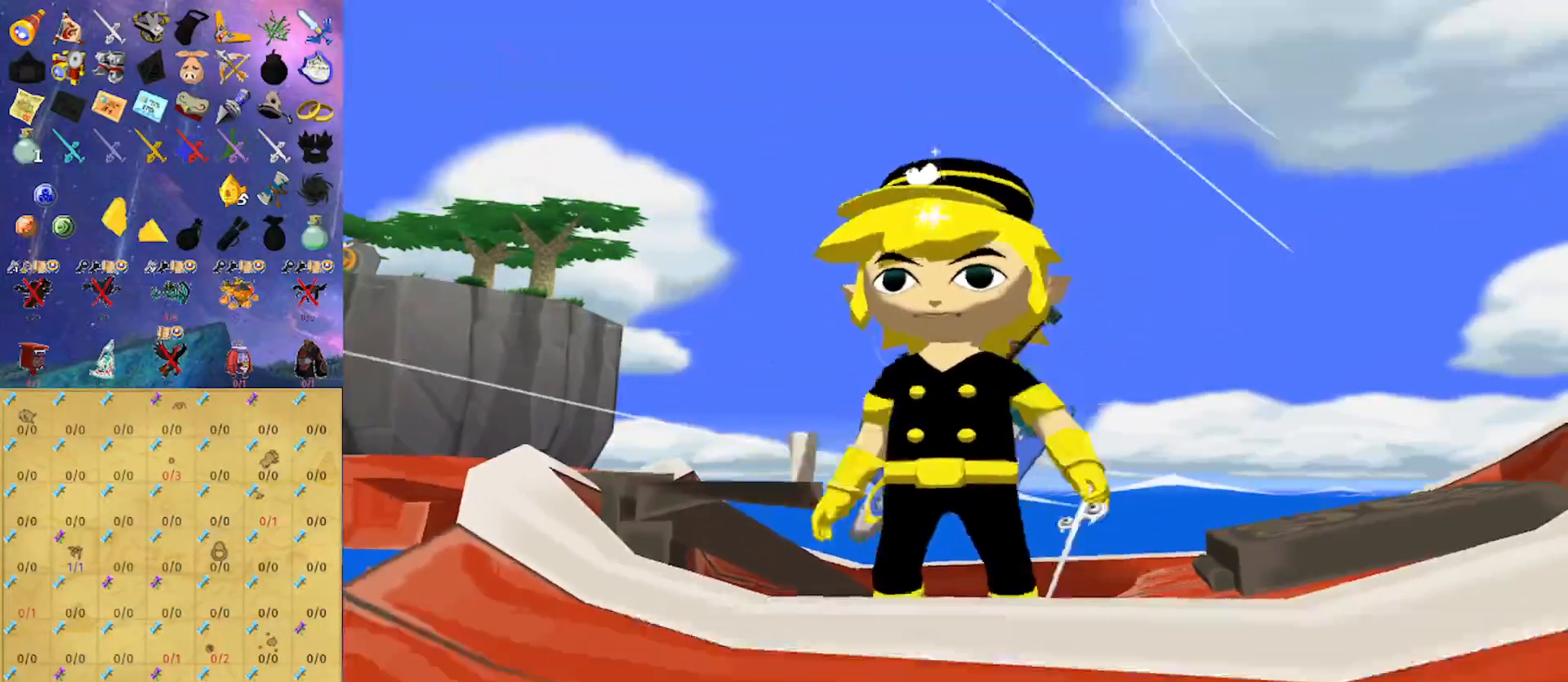
{"buttons": [], "left_stick": "down", "right_stick": "center", "events": [[267, "left_stick", "down"]]}
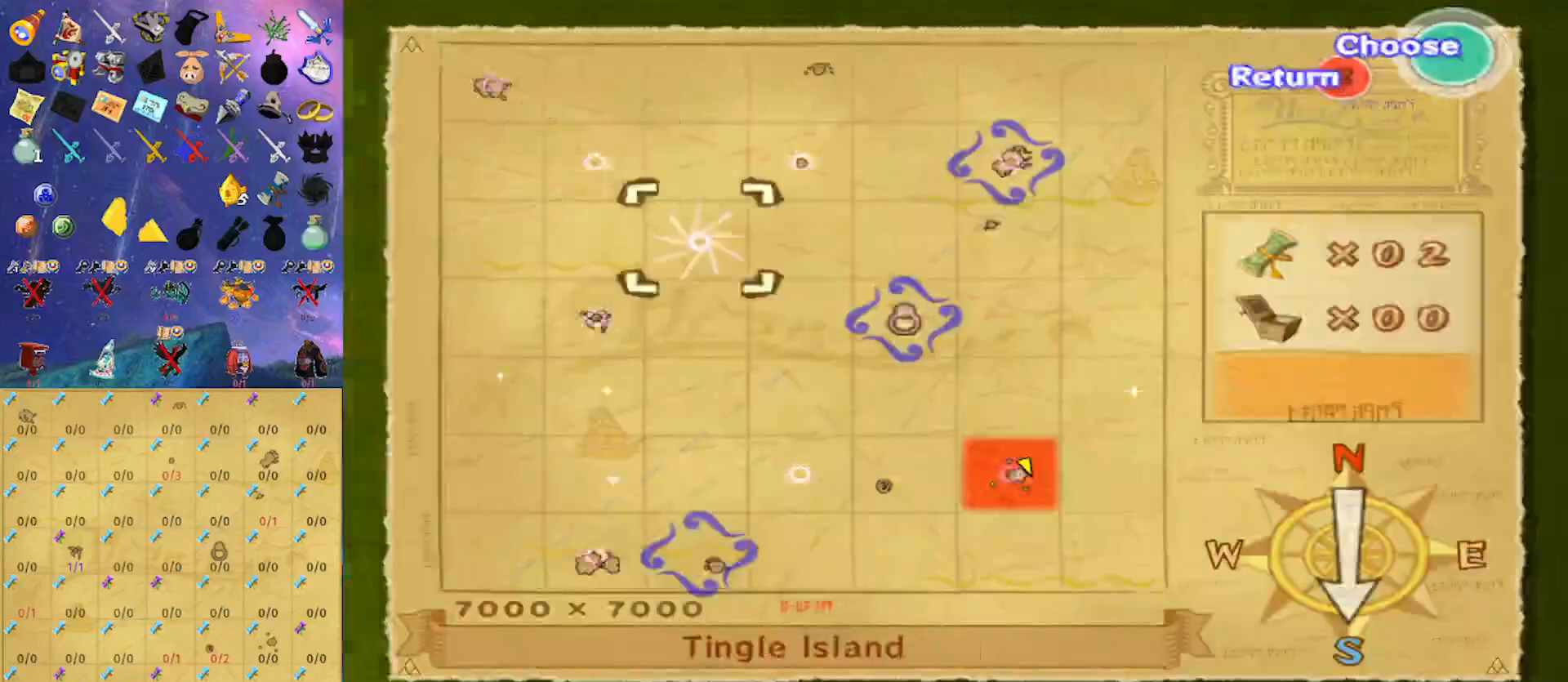
{"buttons": [], "left_stick": "center", "right_stick": "center", "events": [[67, "left_stick", "center"], [133, "A", "down"], [233, "A", "up"]]}
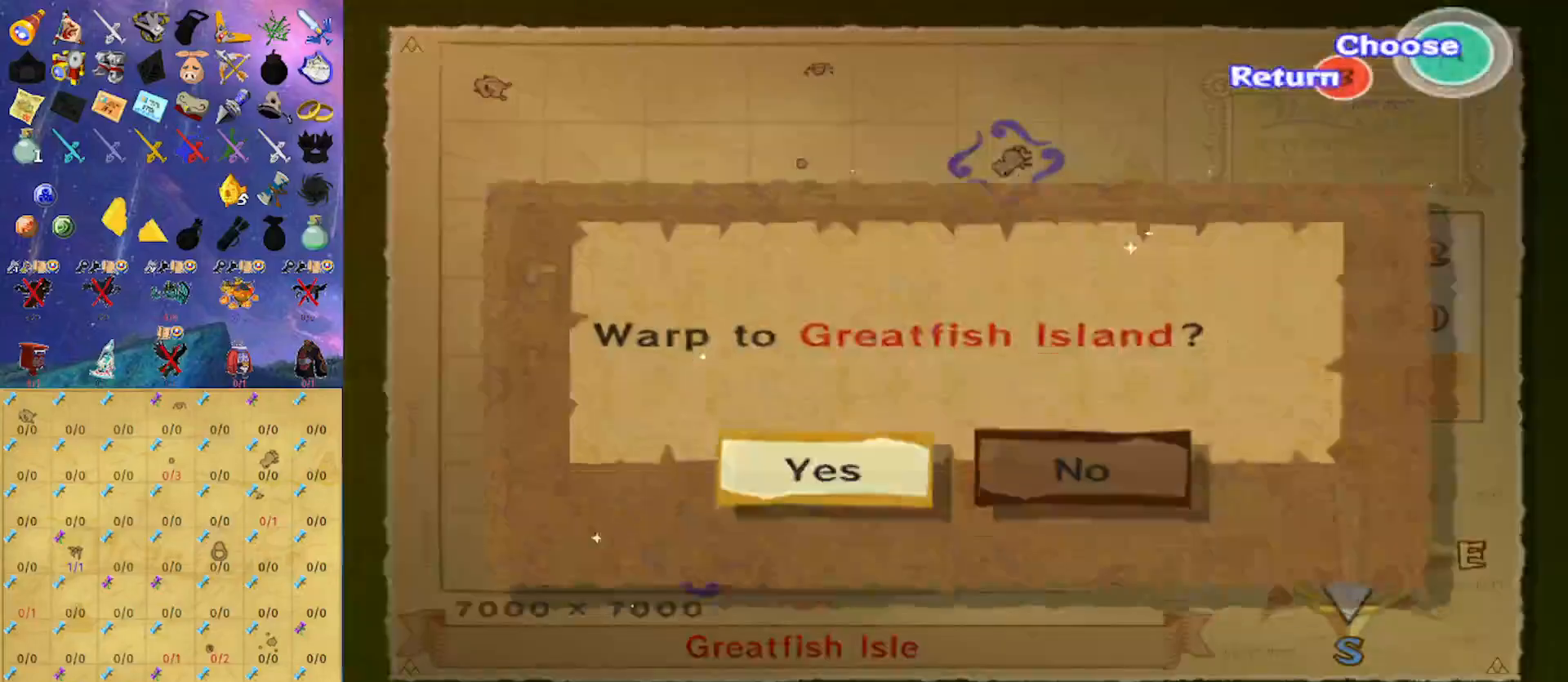
{"buttons": ["A"], "left_stick": "center", "right_stick": "center", "events": [[33, "A", "down"], [233, "A", "up"], [467, "A", "down"]]}
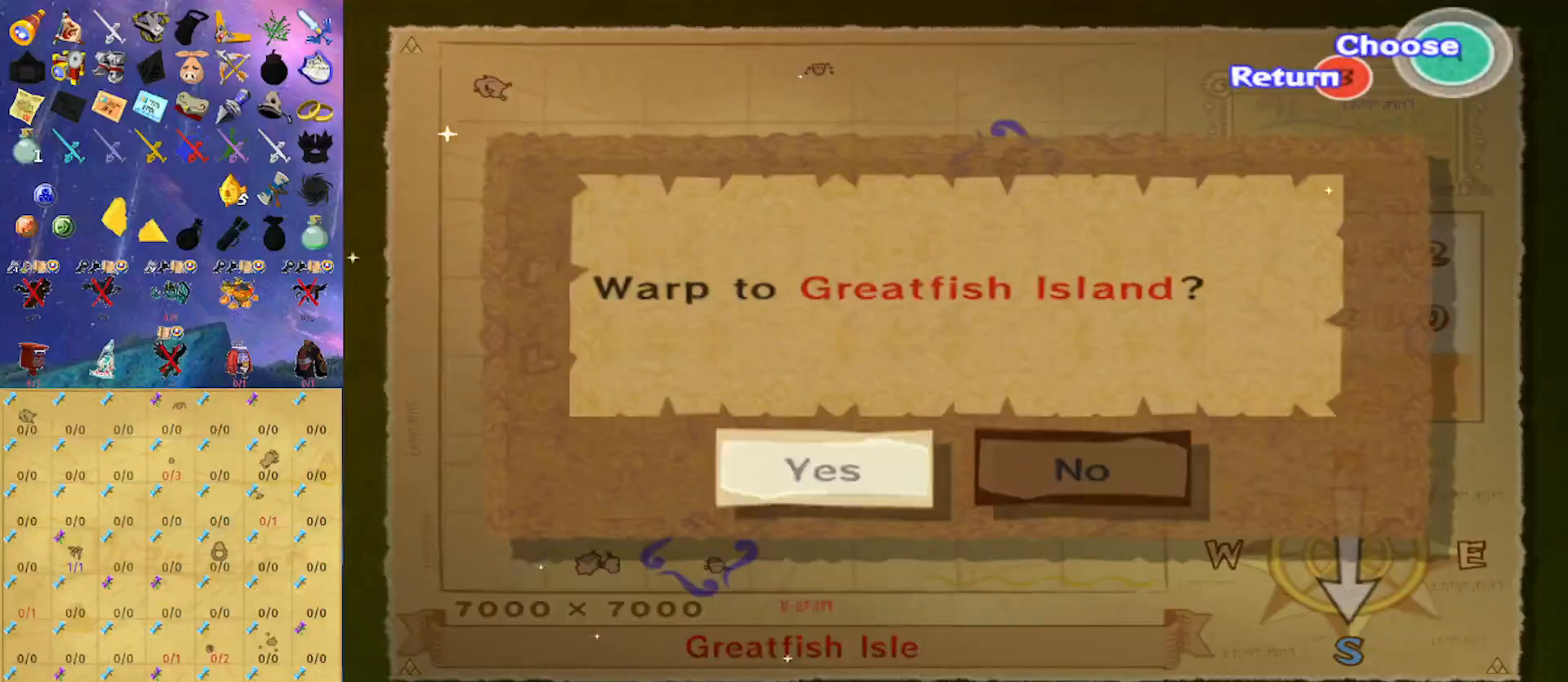
{"buttons": [], "left_stick": "center", "right_stick": "center", "events": [[67, "A", "up"]]}
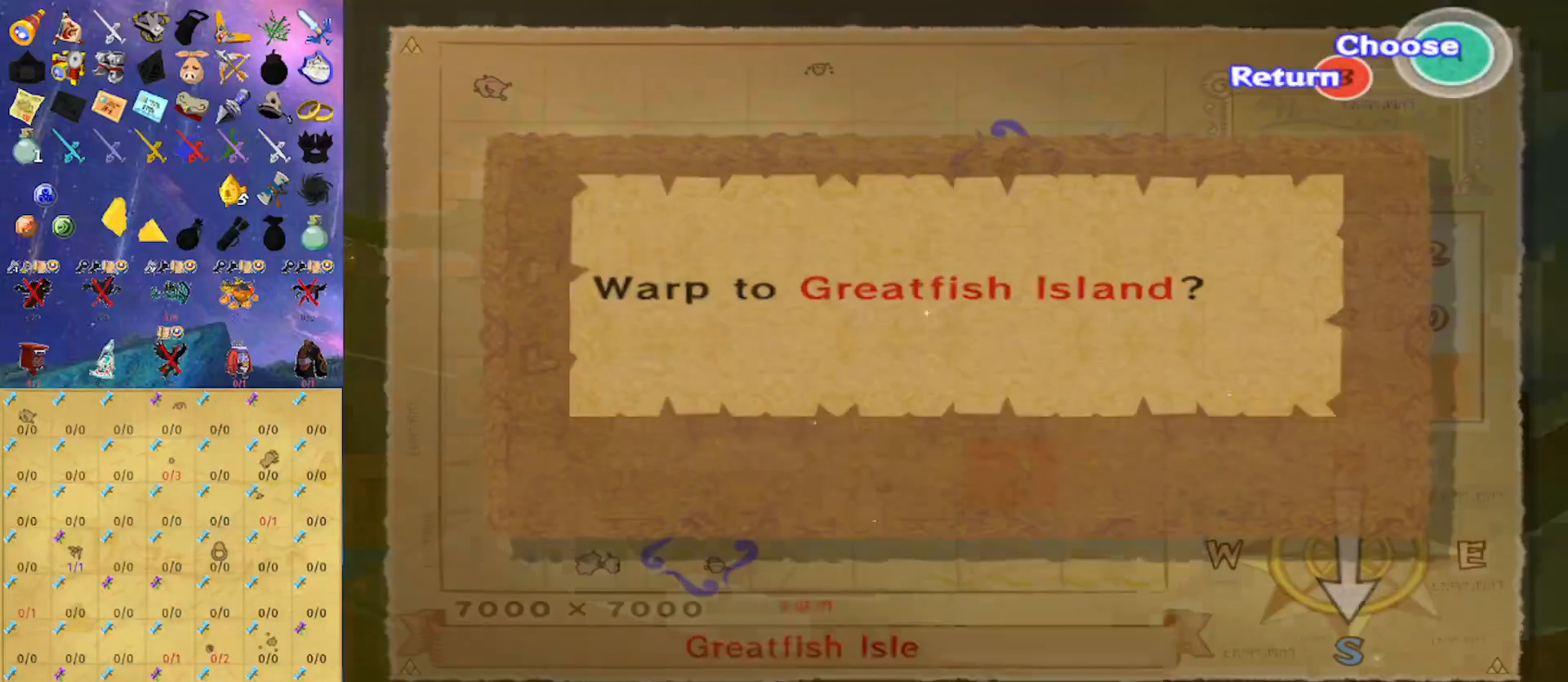
{"buttons": [], "left_stick": "center", "right_stick": "center", "events": []}
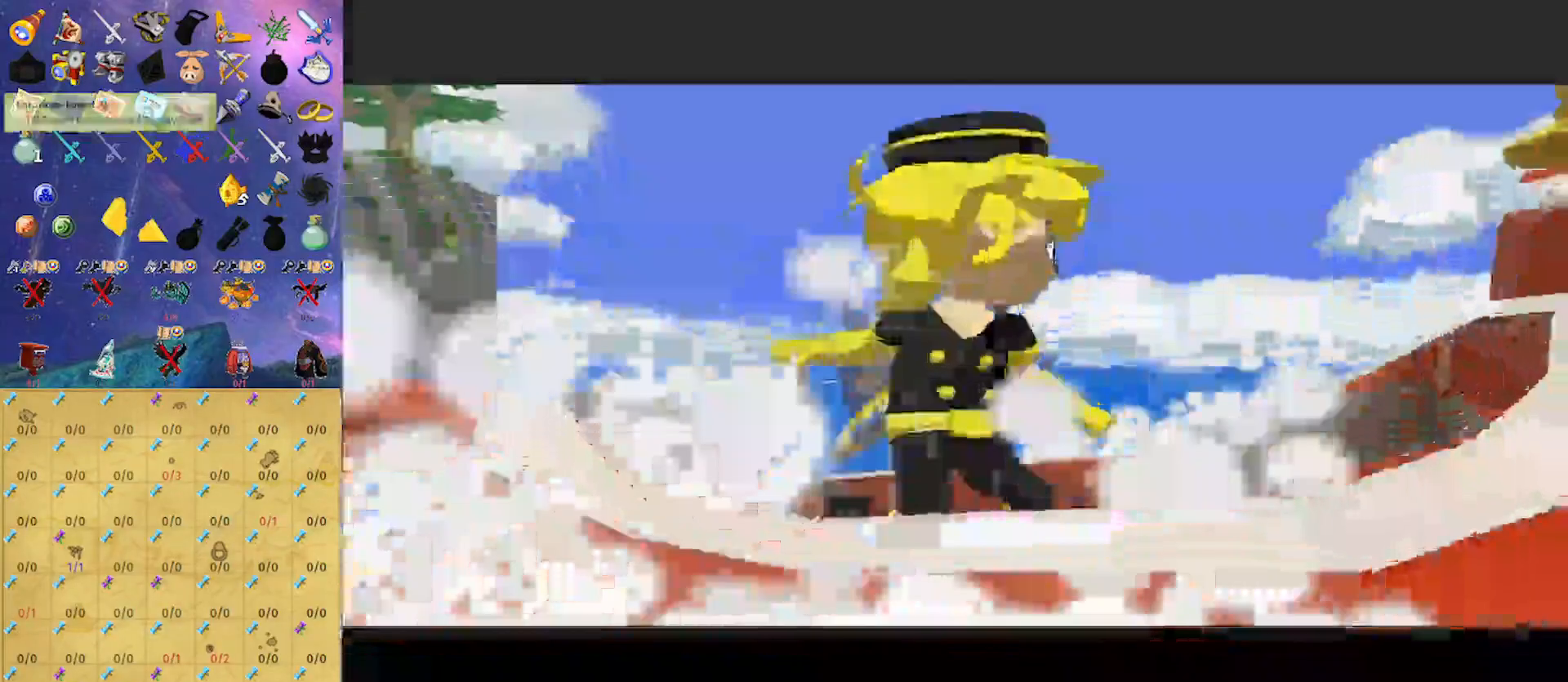
{"buttons": [], "left_stick": "center", "right_stick": "center", "events": []}